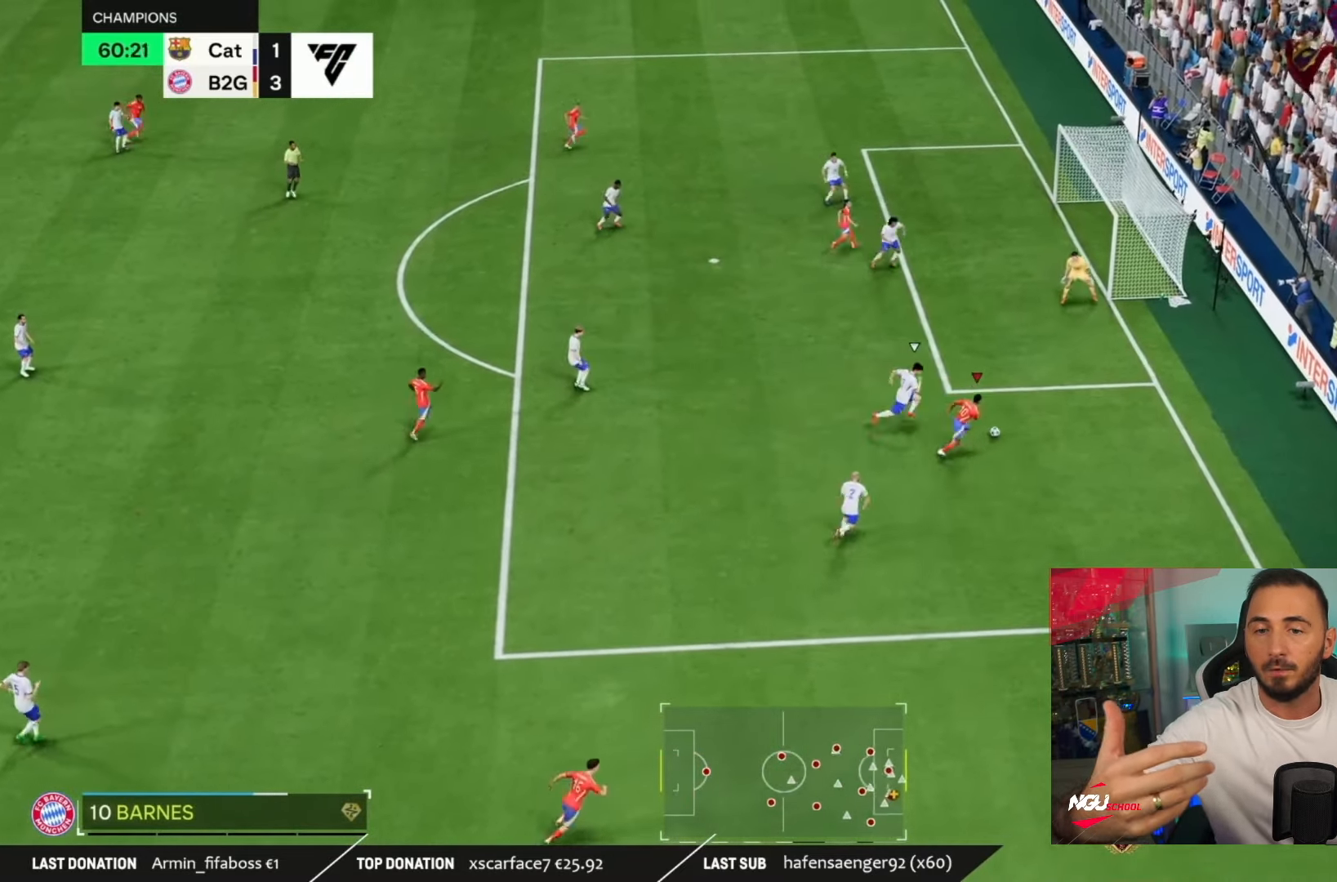
Gameplay with a controller (PlayStation layout); each line is a JSON object with the inputs held at the frame after it. "events" lists button and stick changes between this image and that frame as [ms after this image, input, new state], when the widget could be followed in between. Not read: L1 L2 L3 R3.
{"buttons": [], "left_stick": "up", "right_stick": "center", "events": [[50, "R1", "down"], [50, "left_stick", "up"], [150, "R1", "up"]]}
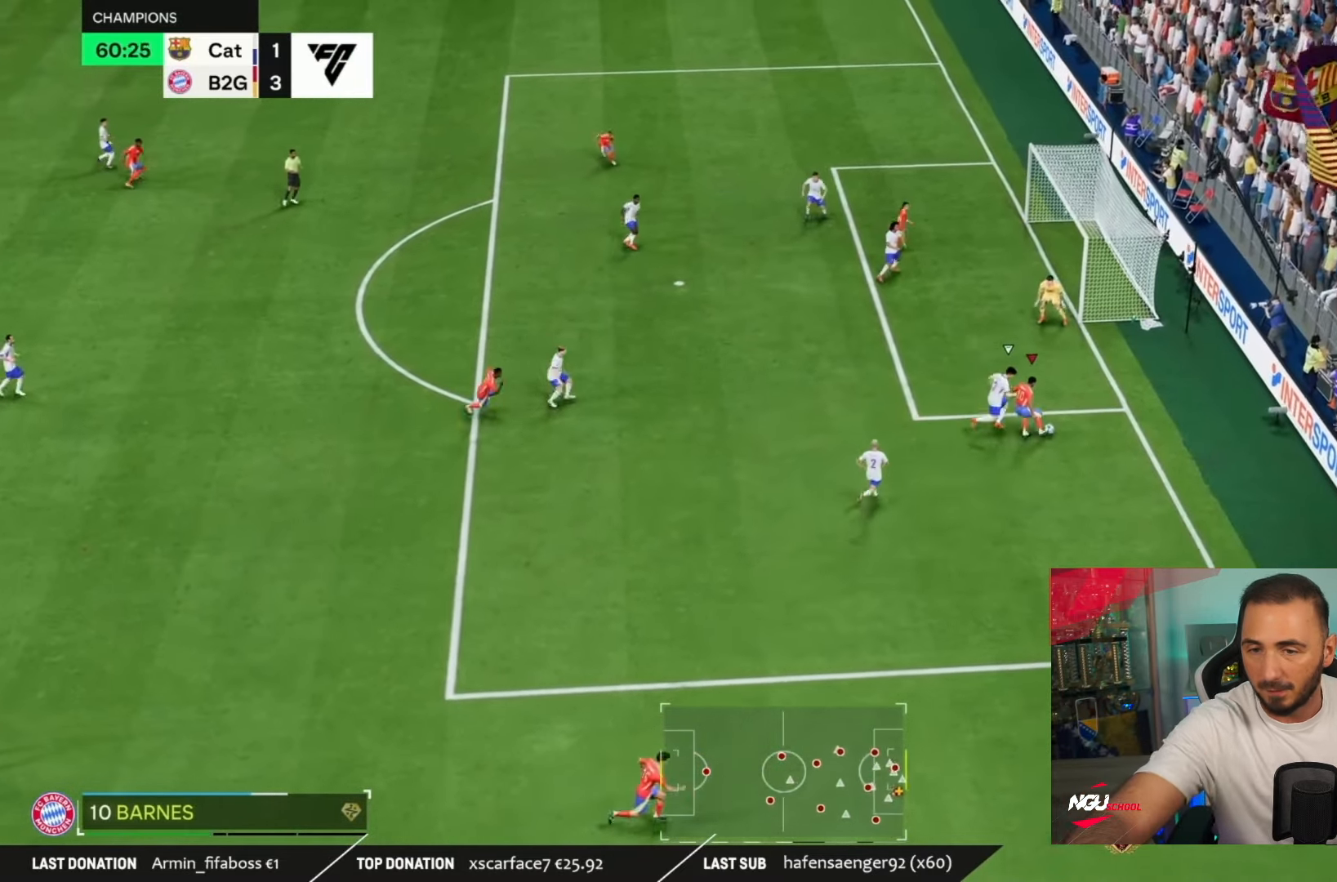
{"buttons": [], "left_stick": "up-right", "right_stick": "center", "events": [[250, "left_stick", "up-right"]]}
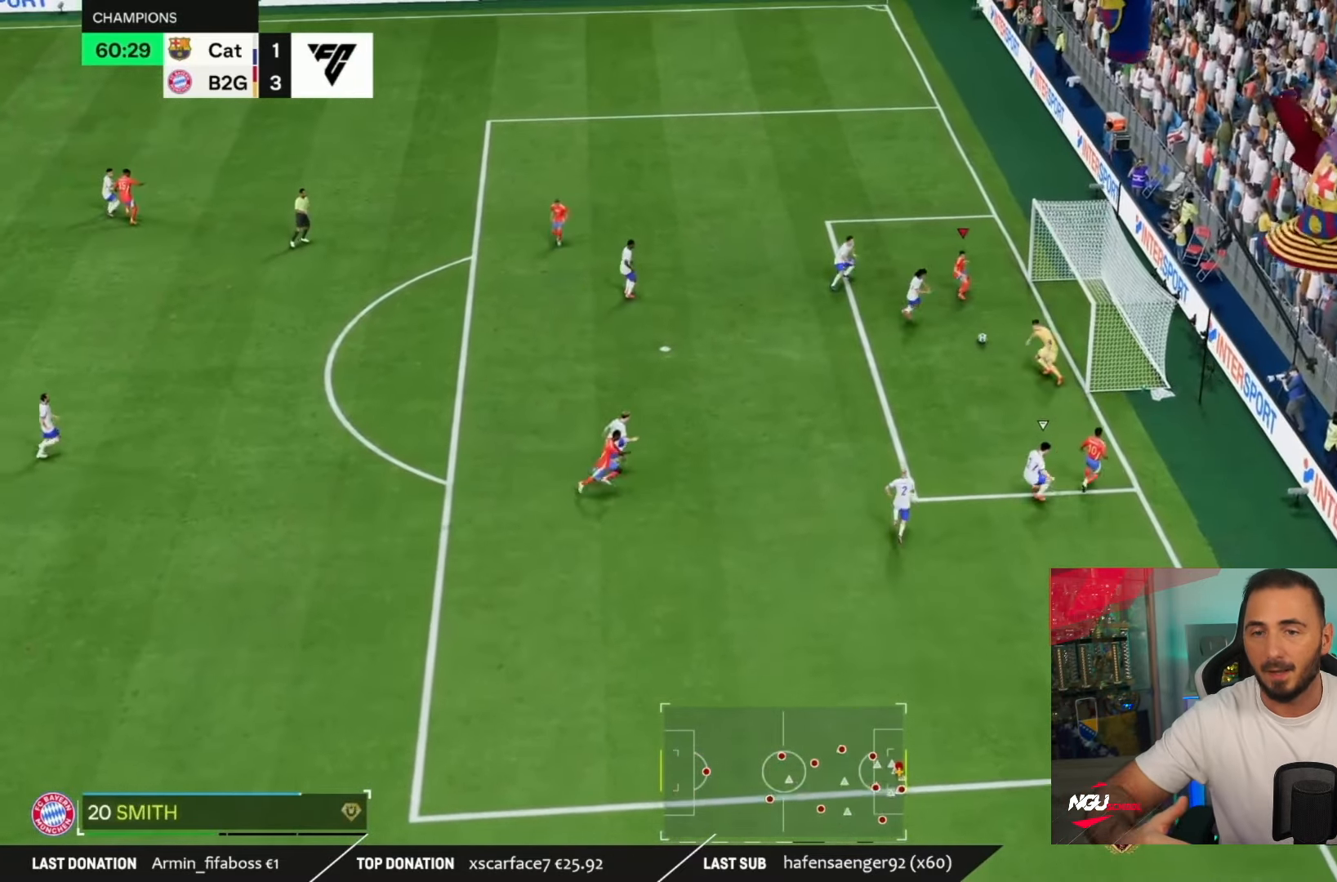
{"buttons": [], "left_stick": "center", "right_stick": "center", "events": [[484, "left_stick", "center"]]}
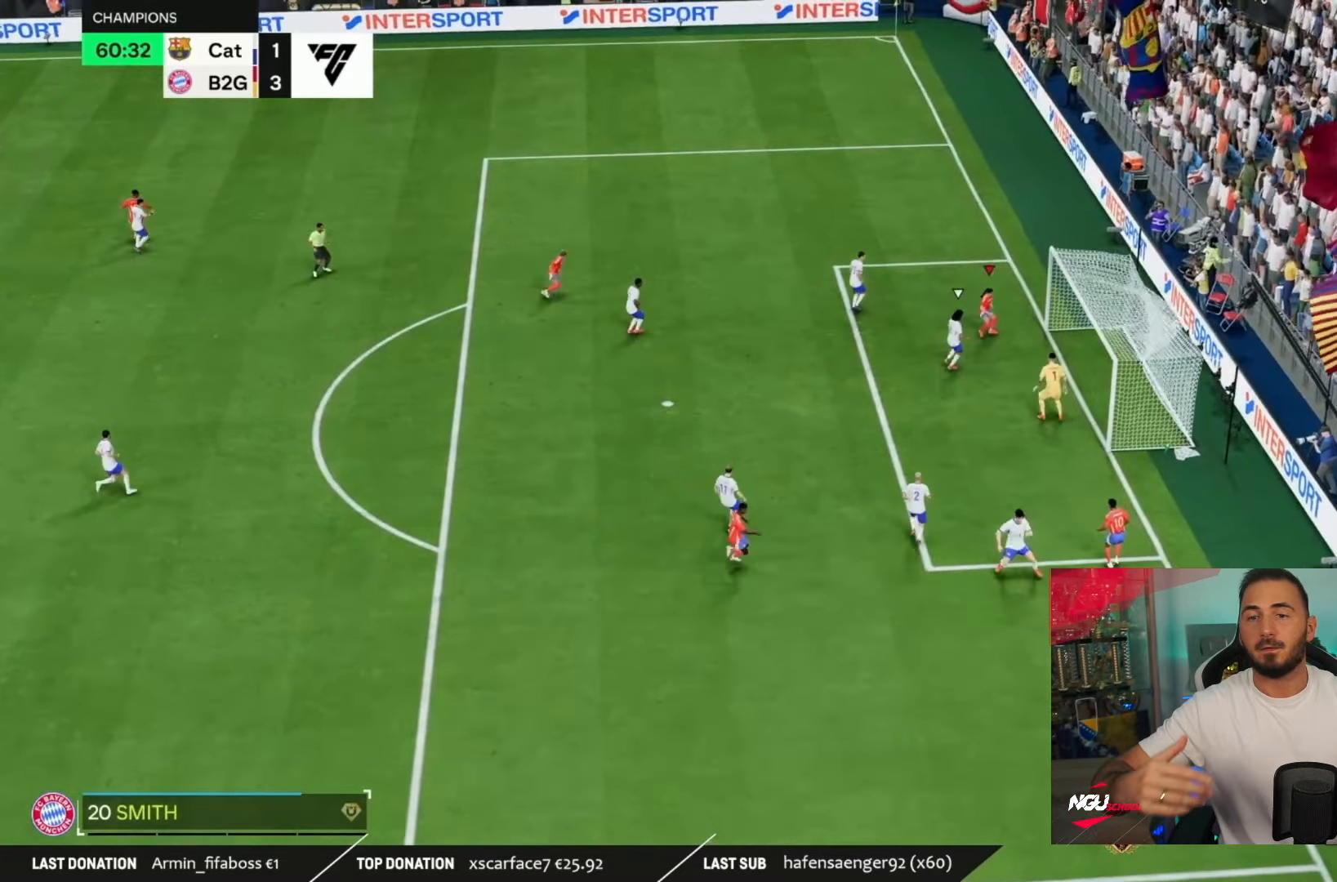
{"buttons": [], "left_stick": "left", "right_stick": "center", "events": [[117, "left_stick", "up-left"], [283, "left_stick", "left"]]}